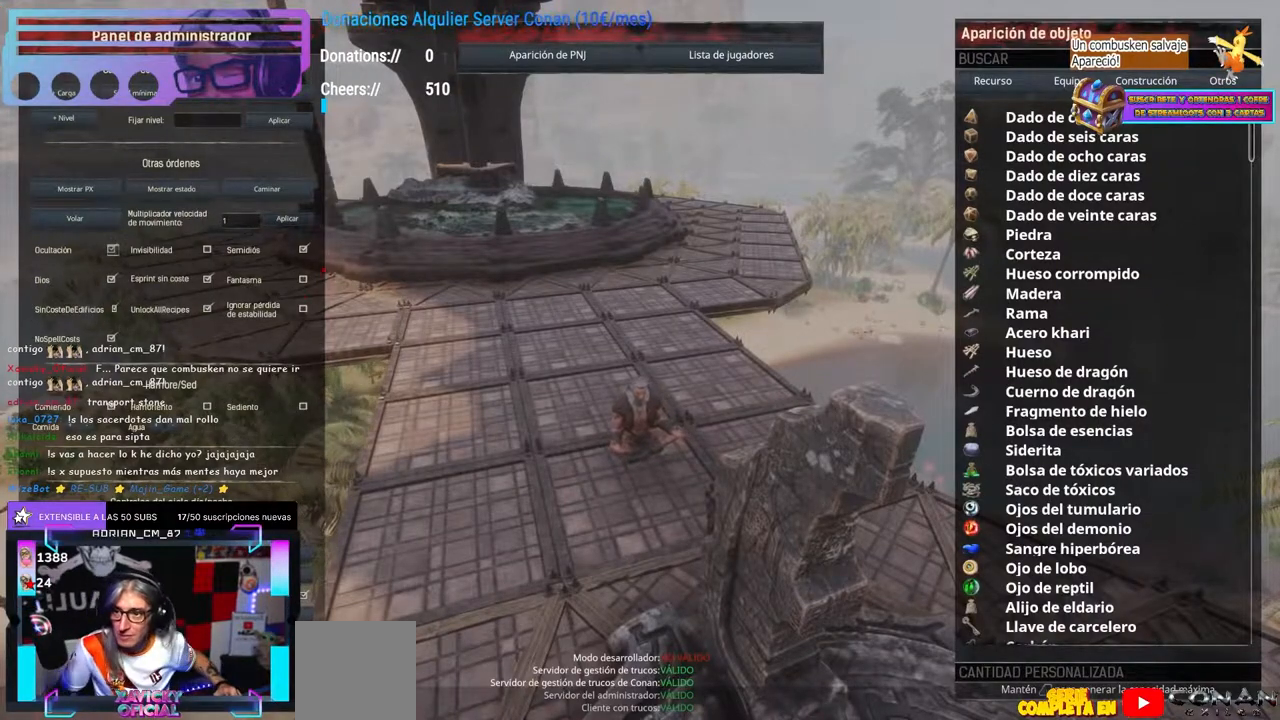
Gameplay with a controller (Xbox layout); each line is a JSON object with the inputs held at the frame after it (dt_ms = milliseconds from this image to that frame). "events" lists button and stick changes between this image and that frame as [ms after this image, input, new state], when the widget could be followed in between. Not read: R3.
{"dt_ms": 500, "buttons": [], "left_stick": "center", "right_stick": "center", "events": []}
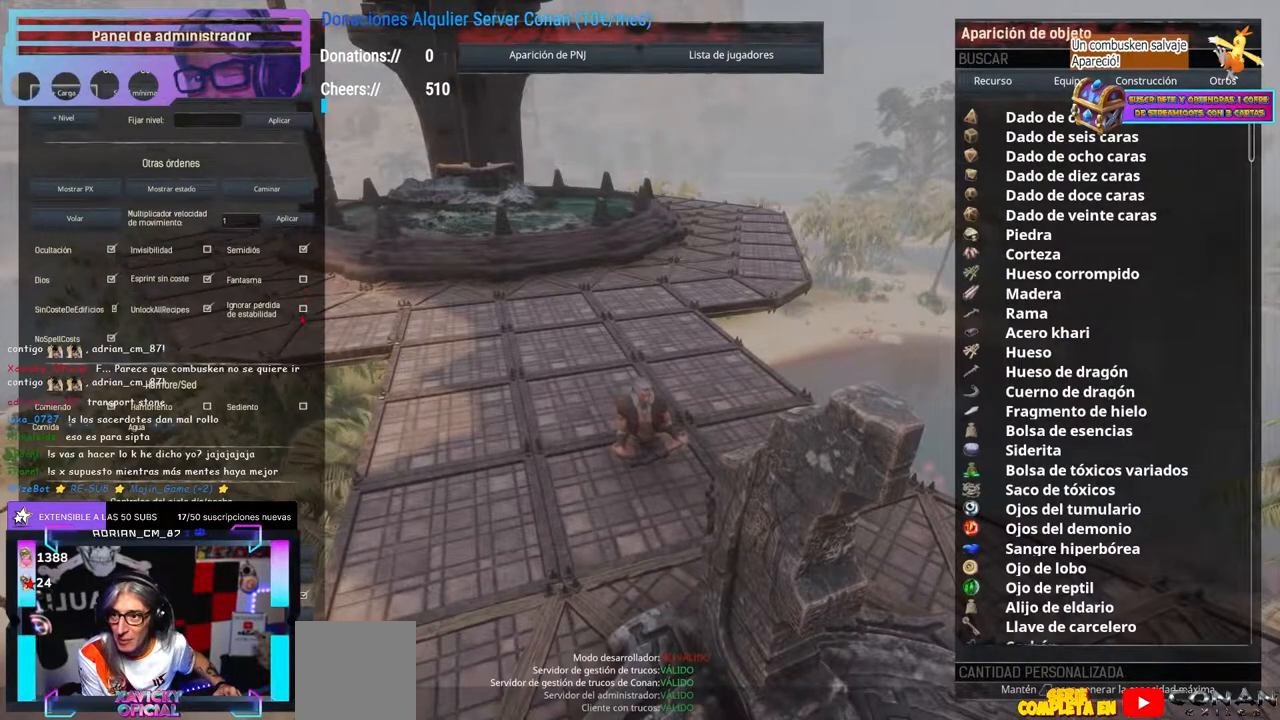
{"dt_ms": 500, "buttons": [], "left_stick": "center", "right_stick": "center", "events": []}
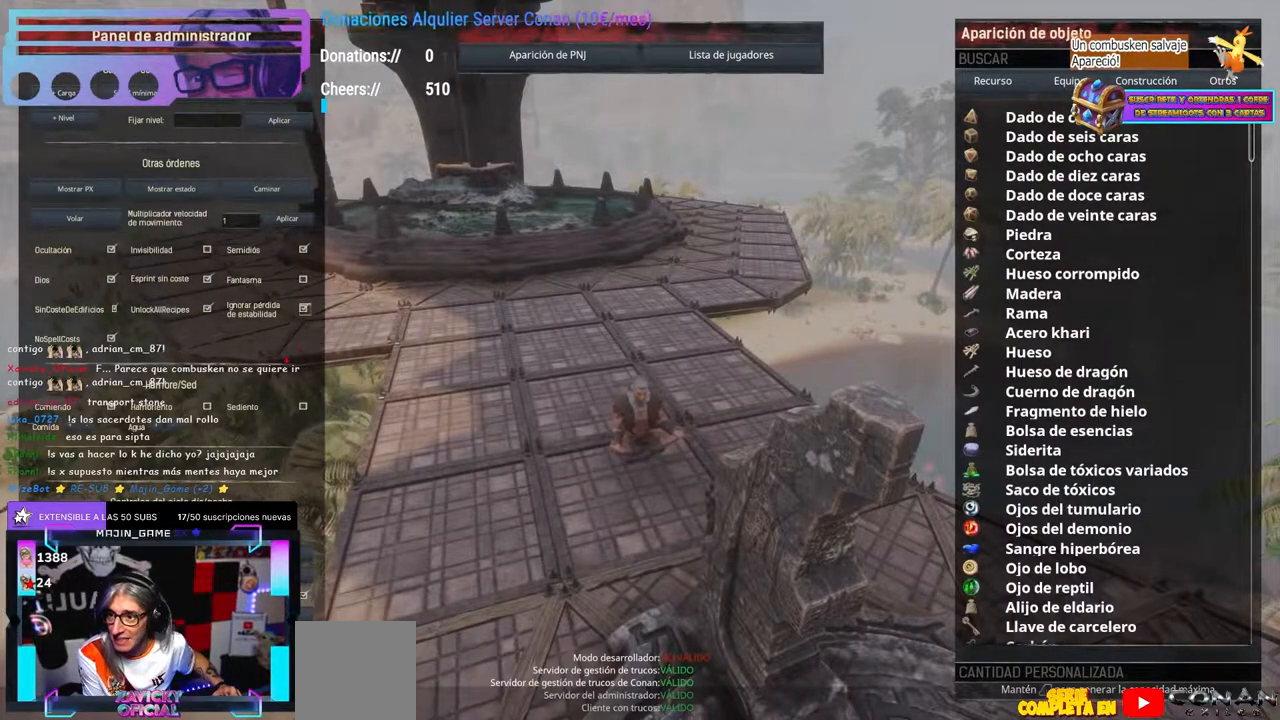
{"dt_ms": 500, "buttons": [], "left_stick": "center", "right_stick": "center", "events": []}
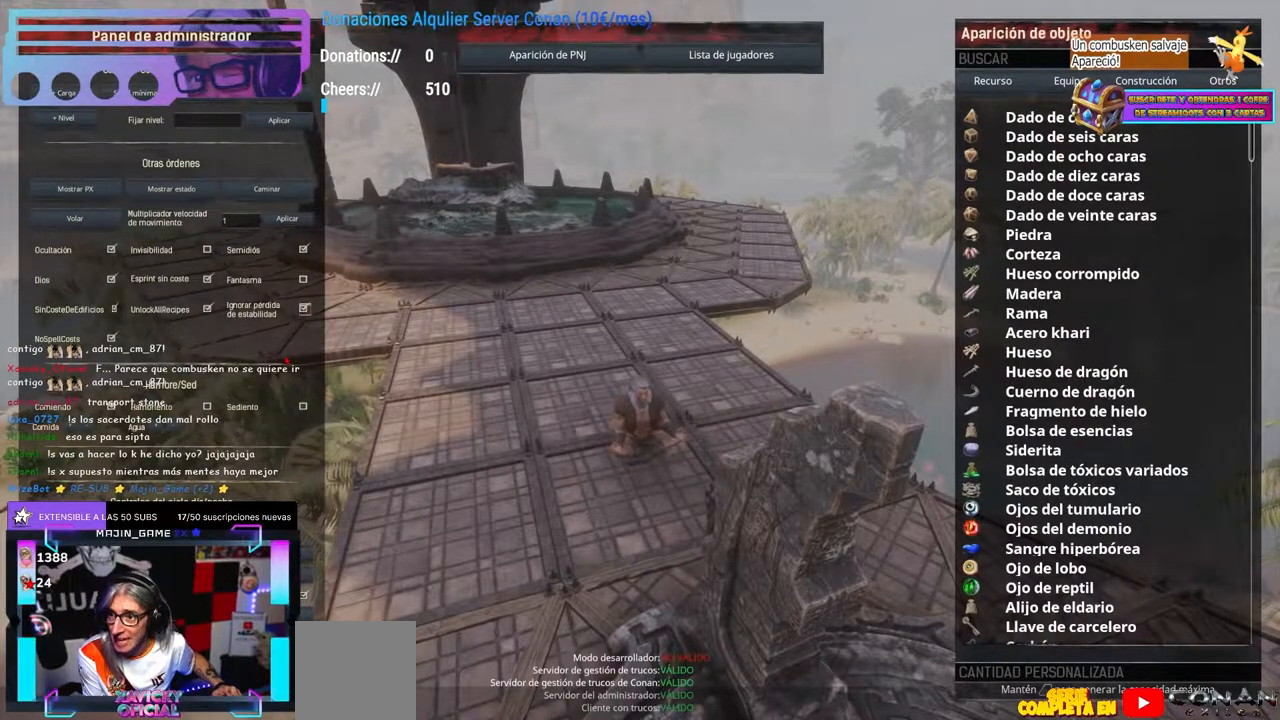
{"dt_ms": 500, "buttons": [], "left_stick": "center", "right_stick": "center", "events": []}
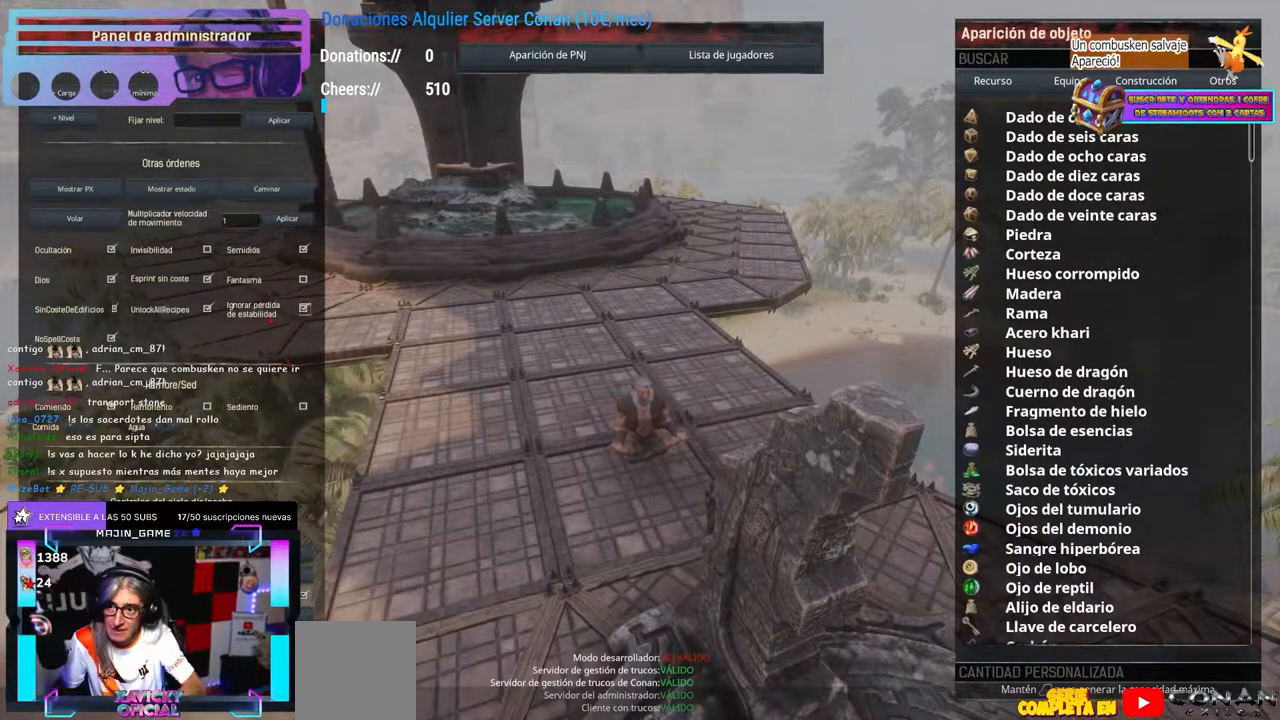
{"dt_ms": 500, "buttons": [], "left_stick": "center", "right_stick": "right", "events": [[217, "B", "down"], [267, "B", "up"], [333, "right_stick", "right"]]}
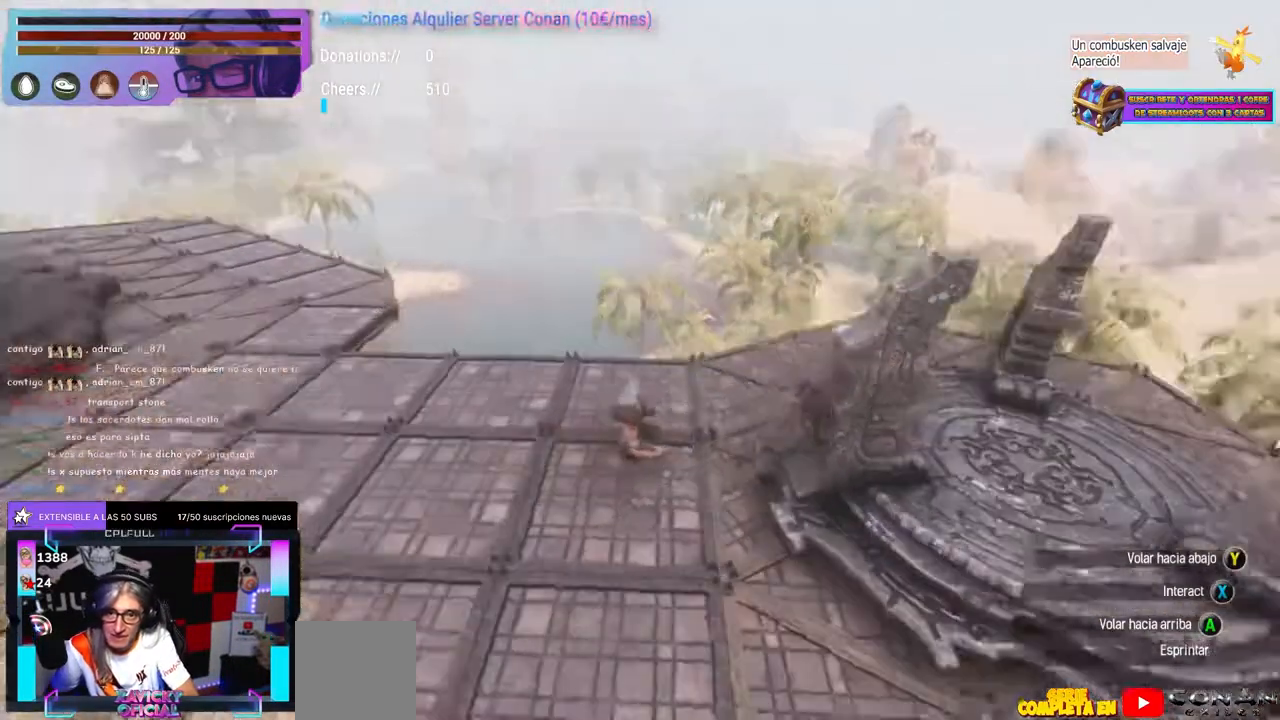
{"dt_ms": 500, "buttons": [], "left_stick": "up", "right_stick": "up-left", "events": [[17, "right_stick", "center"], [117, "left_stick", "right"], [200, "left_stick", "center"], [300, "right_stick", "left"], [350, "DPAD_UP", "down"], [383, "DPAD_UP", "up"], [400, "right_stick", "up-left"], [500, "left_stick", "up"]]}
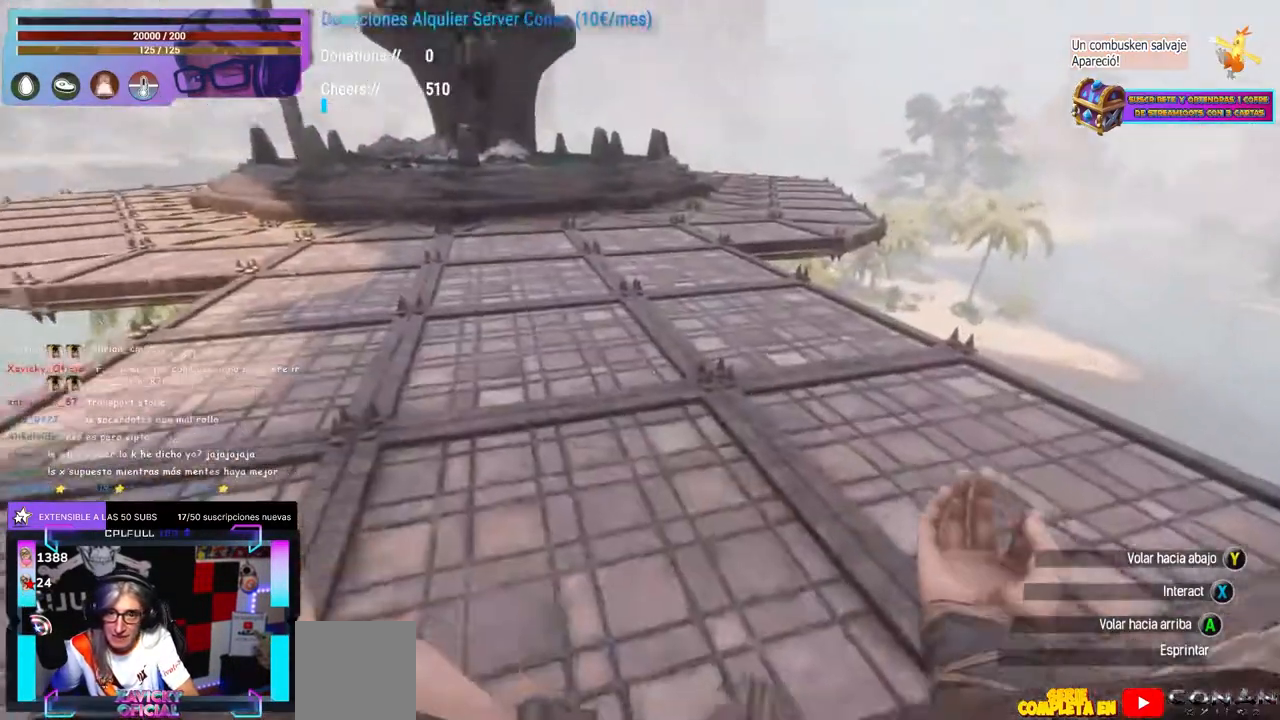
{"dt_ms": 500, "buttons": ["A"], "left_stick": "center", "right_stick": "center", "events": [[67, "right_stick", "center"], [83, "left_stick", "center"], [117, "Y", "down"], [200, "Y", "up"], [233, "X", "down"], [300, "X", "up"], [367, "DPAD_UP", "down"], [383, "DPAD_UP", "up"], [450, "A", "down"]]}
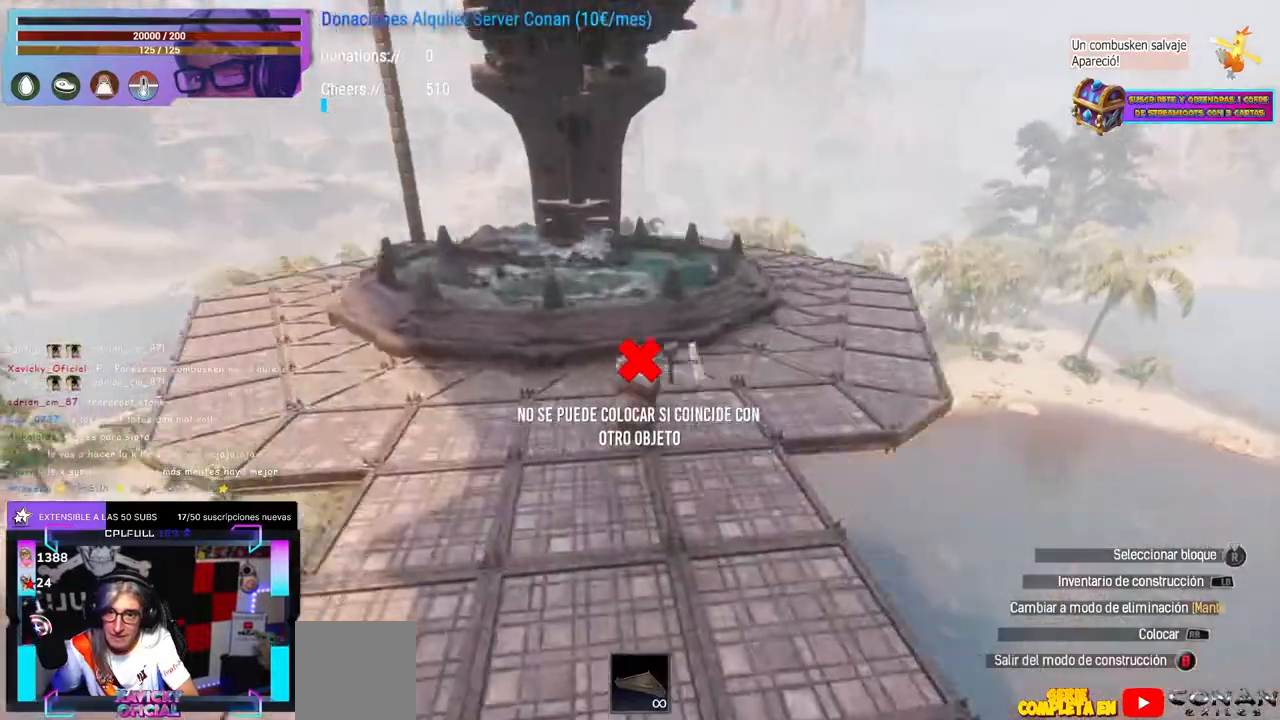
{"dt_ms": 500, "buttons": [], "left_stick": "center", "right_stick": "center", "events": [[50, "A", "up"], [50, "left_stick", "down-left"], [100, "right_stick", "right"], [283, "left_stick", "center"], [283, "right_stick", "center"], [400, "A", "down"], [483, "A", "up"]]}
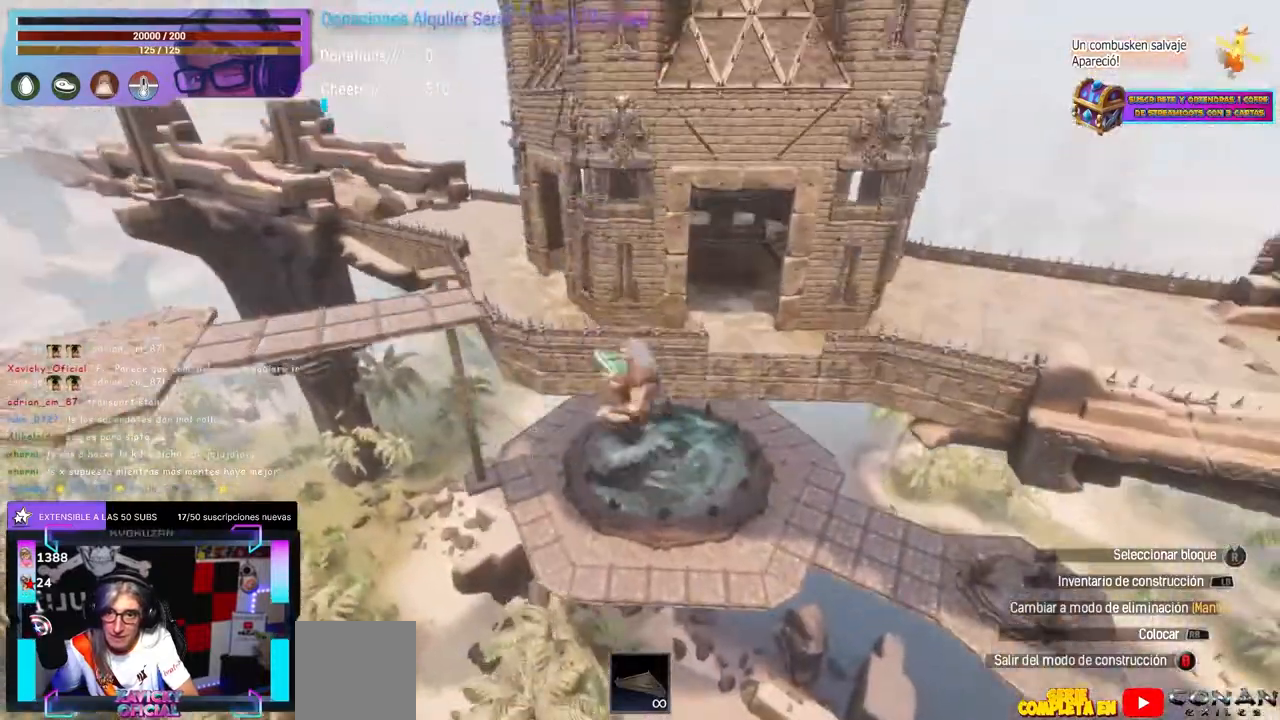
{"dt_ms": 500, "buttons": [], "left_stick": "center", "right_stick": "center", "events": [[67, "right_stick", "down-right"], [167, "right_stick", "center"], [200, "left_stick", "up-right"], [250, "right_stick", "up-left"], [367, "right_stick", "center"], [467, "left_stick", "center"]]}
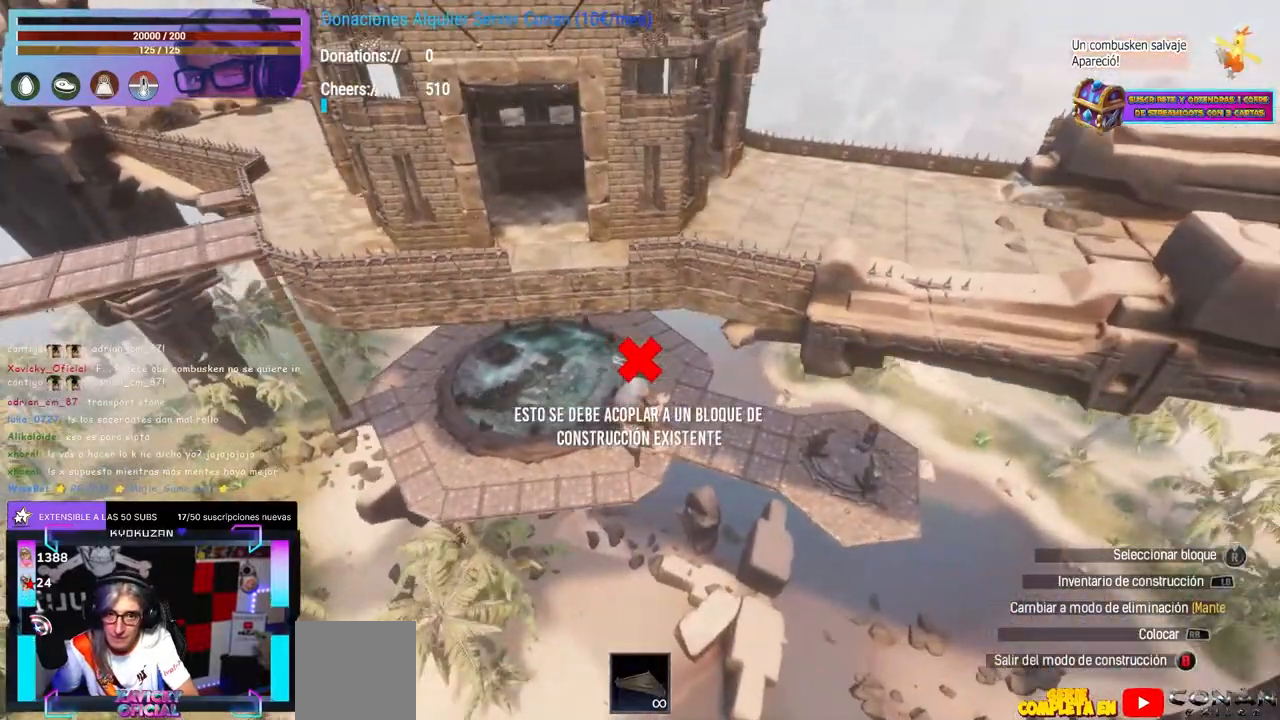
{"dt_ms": 500, "buttons": [], "left_stick": "center", "right_stick": "center", "events": []}
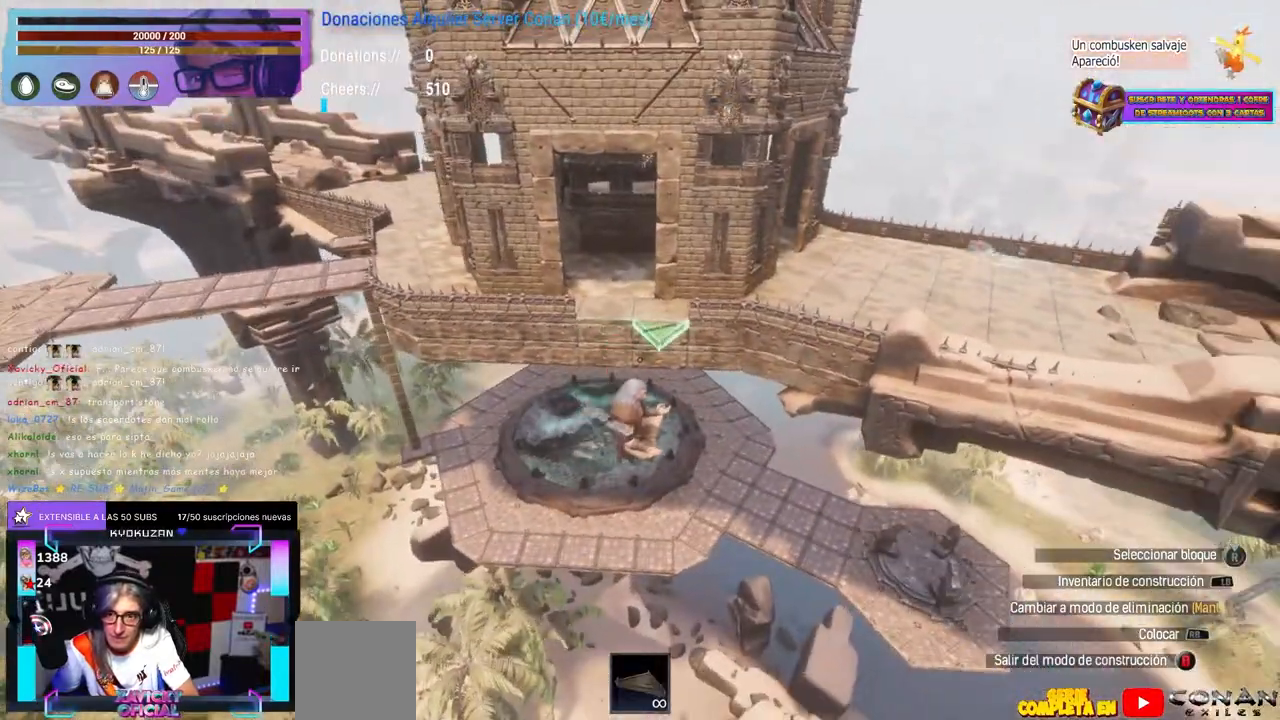
{"dt_ms": 500, "buttons": ["Y"], "left_stick": "up-right", "right_stick": "center", "events": [[33, "left_stick", "up-left"], [100, "right_stick", "up"], [217, "right_stick", "center"], [333, "left_stick", "up-right"], [400, "Y", "down"]]}
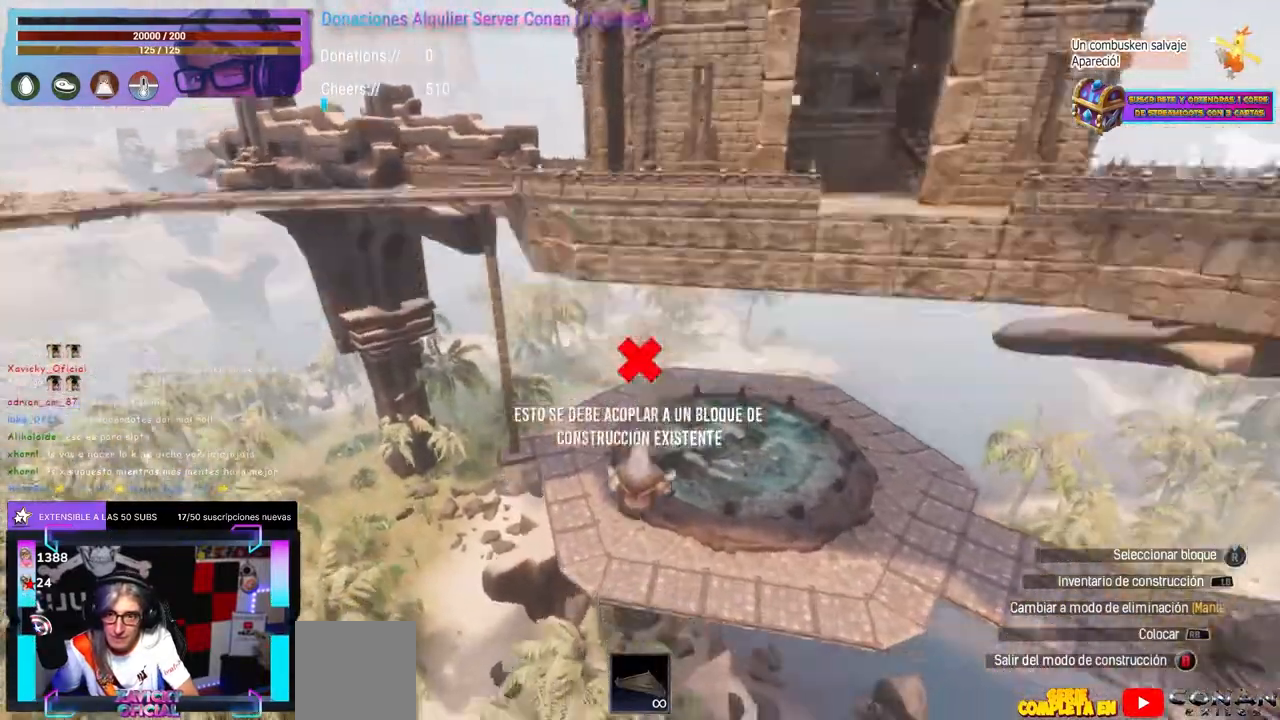
{"dt_ms": 1000, "buttons": [], "left_stick": "center", "right_stick": "center"}
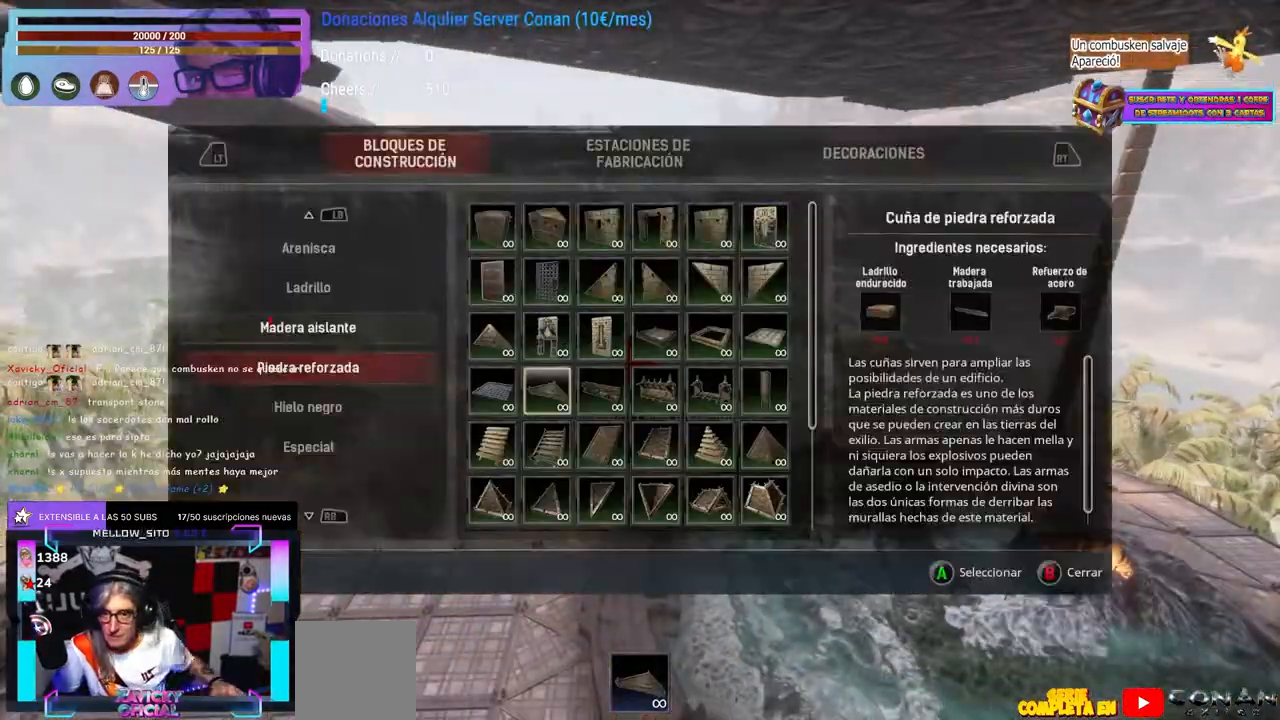
{"dt_ms": 500, "buttons": [], "left_stick": "center", "right_stick": "center", "events": []}
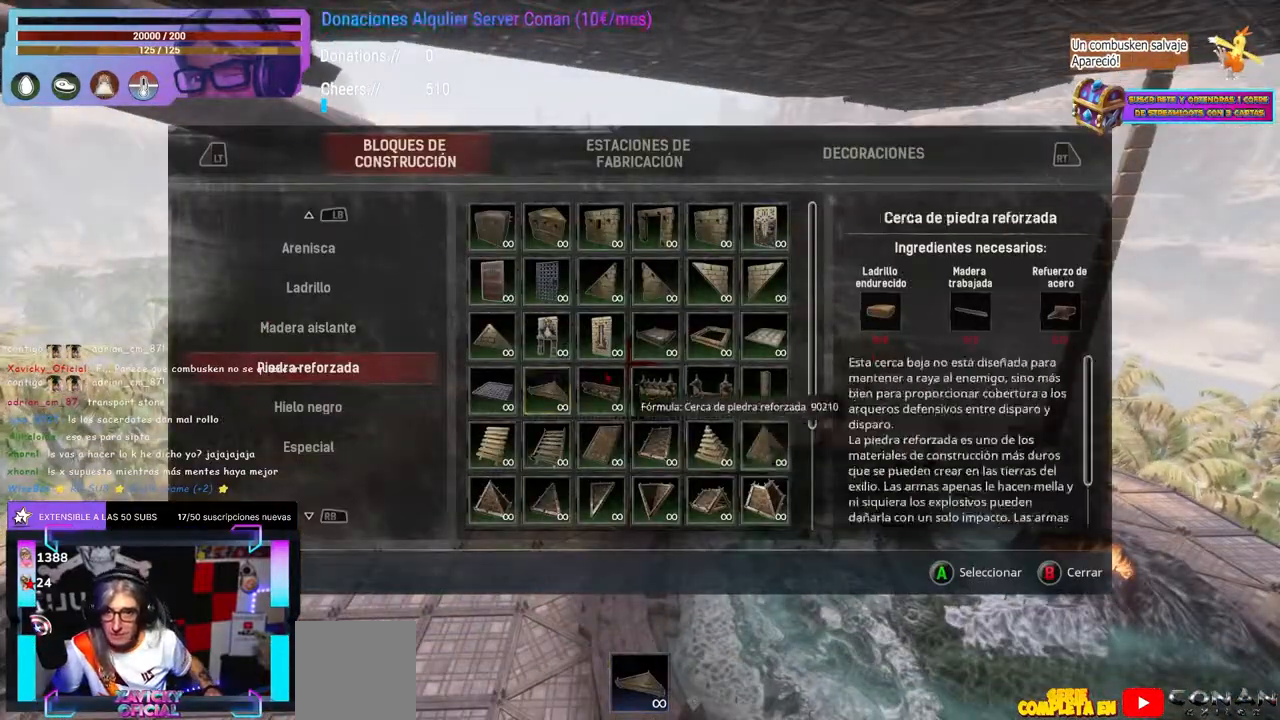
{"dt_ms": 500, "buttons": [], "left_stick": "center", "right_stick": "center", "events": []}
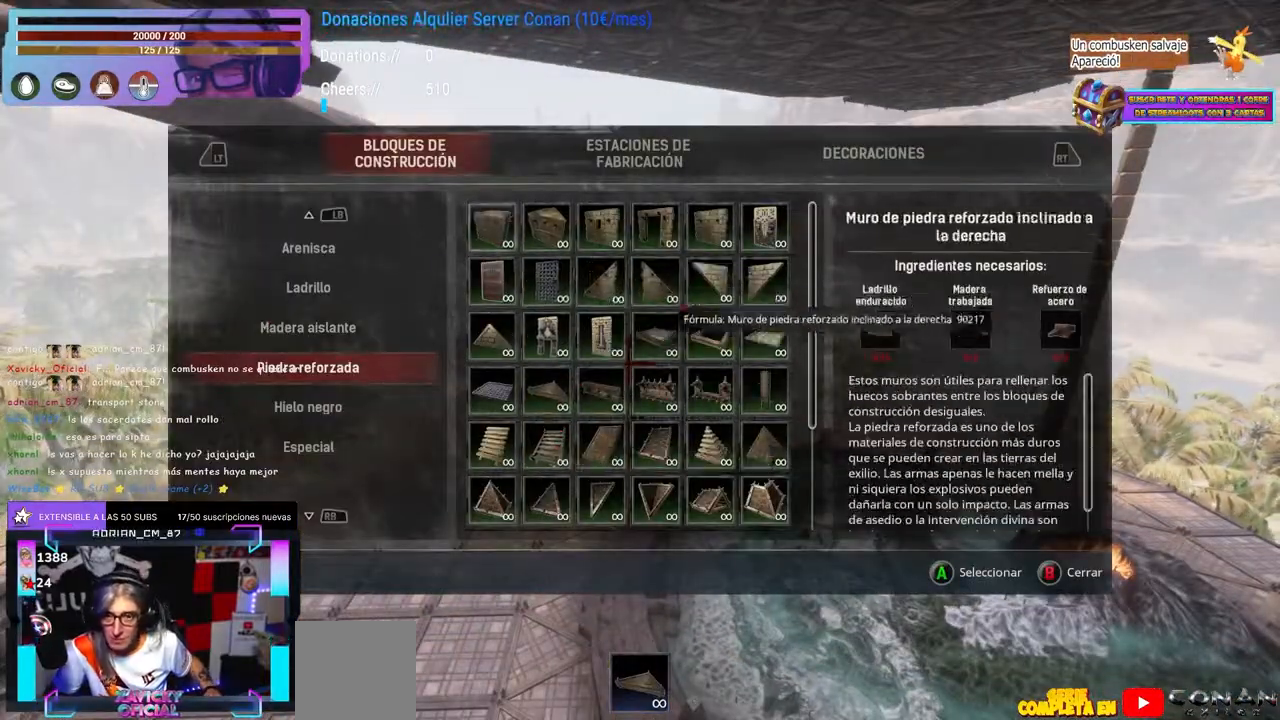
{"dt_ms": 500, "buttons": [], "left_stick": "center", "right_stick": "center", "events": []}
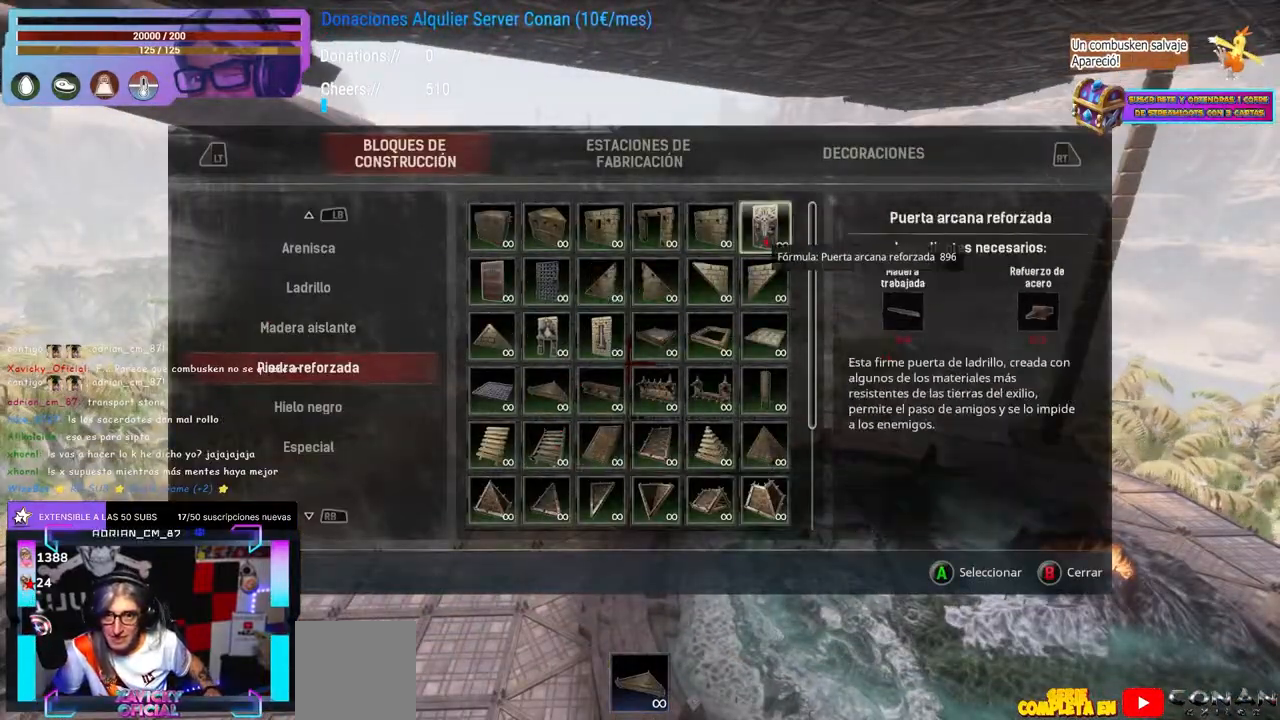
{"dt_ms": 500, "buttons": [], "left_stick": "center", "right_stick": "center", "events": []}
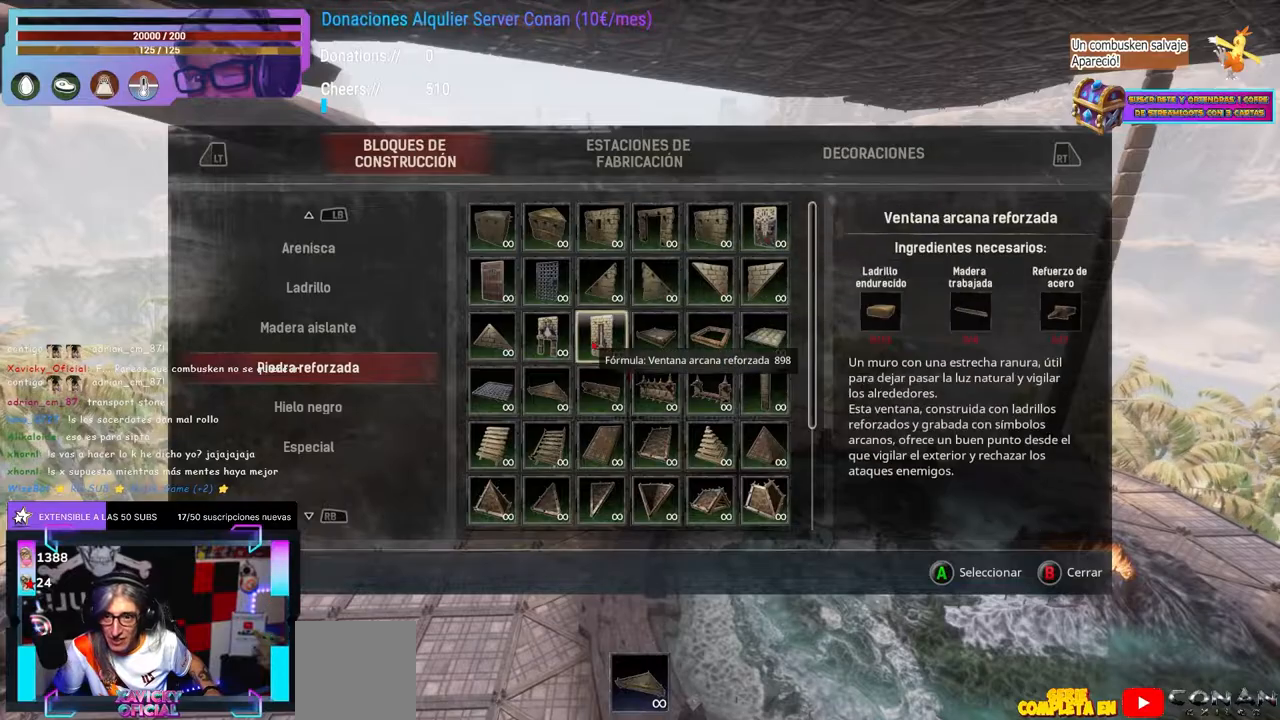
{"dt_ms": 500, "buttons": [], "left_stick": "up-right", "right_stick": "right", "events": [[350, "left_stick", "up-right"], [417, "right_stick", "right"]]}
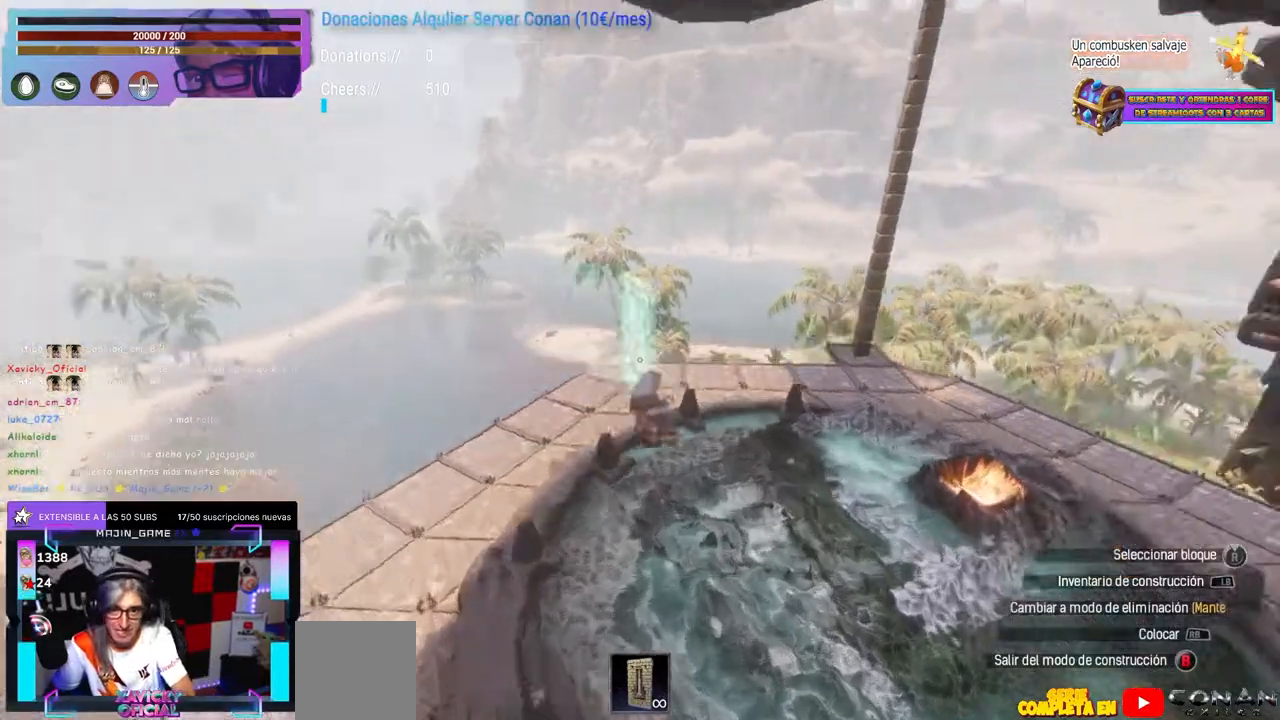
{"dt_ms": 500, "buttons": [], "left_stick": "up-right", "right_stick": "left", "events": [[150, "left_stick", "center"], [150, "right_stick", "center"], [367, "DPAD_UP", "down"], [383, "DPAD_UP", "up"], [467, "left_stick", "up-right"], [483, "right_stick", "left"]]}
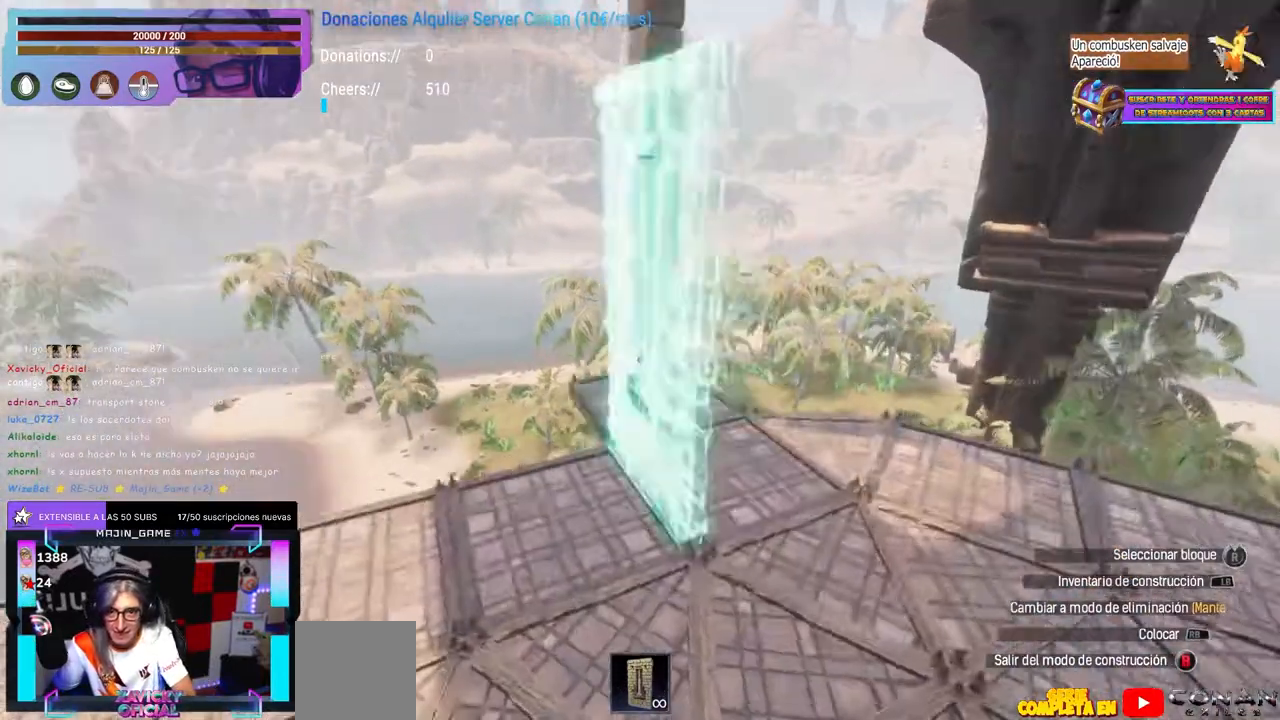
{"dt_ms": 500, "buttons": [], "left_stick": "center", "right_stick": "up", "events": [[33, "right_stick", "center"], [50, "left_stick", "center"], [417, "right_stick", "up"]]}
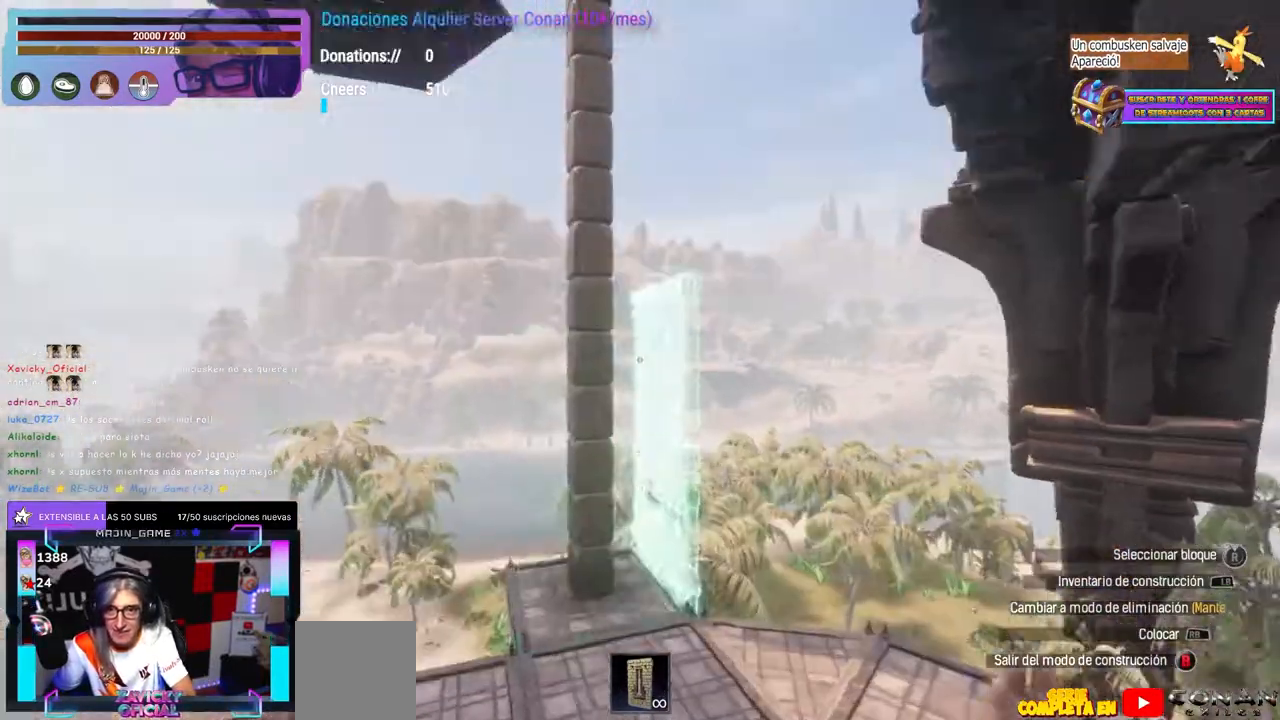
{"dt_ms": 500, "buttons": [], "left_stick": "center", "right_stick": "down-left", "events": [[83, "right_stick", "center"], [200, "right_stick", "up"], [400, "right_stick", "center"], [483, "right_stick", "down-left"]]}
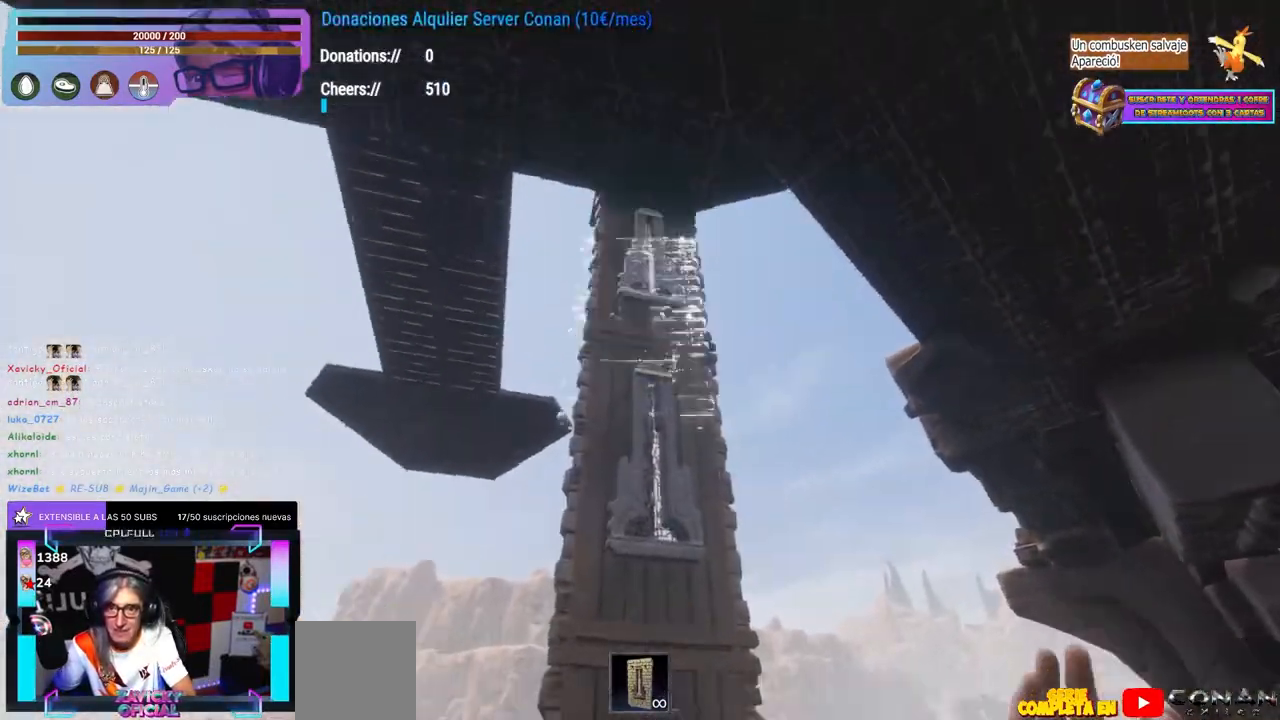
{"dt_ms": 500, "buttons": [], "left_stick": "center", "right_stick": "up", "events": [[200, "right_stick", "center"], [433, "right_stick", "up"]]}
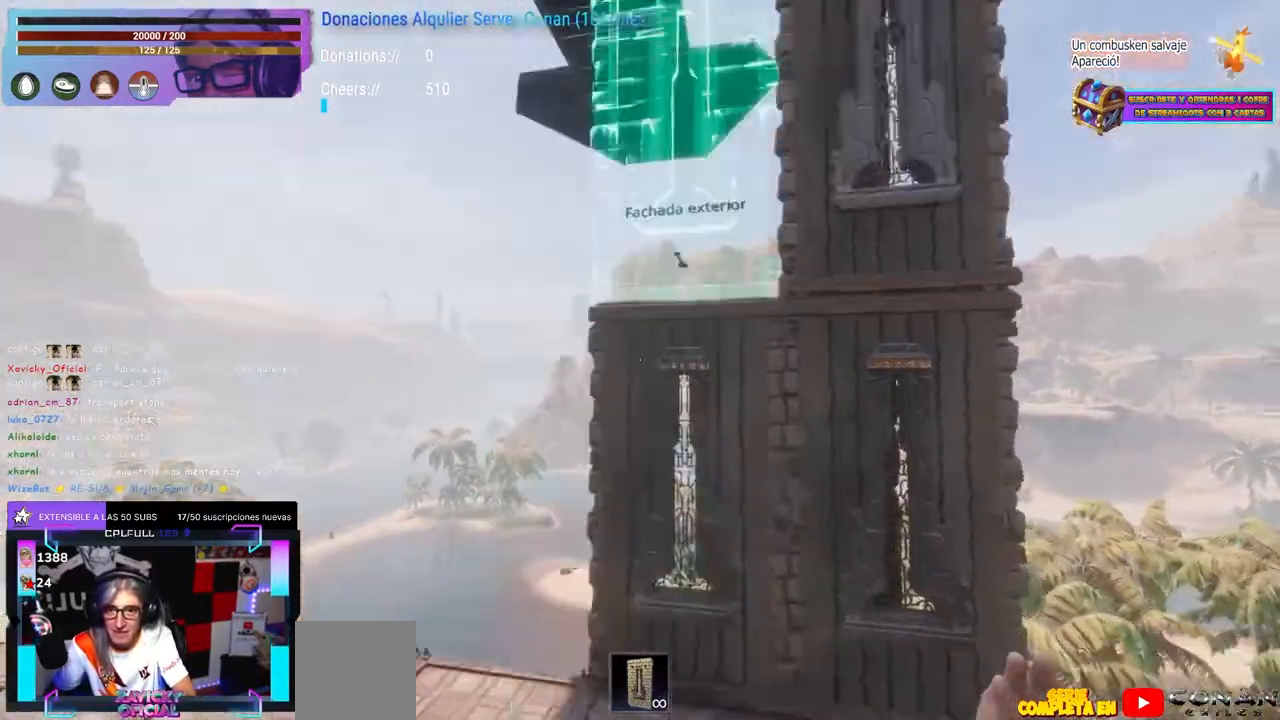
{"dt_ms": 500, "buttons": ["X"], "left_stick": "center", "right_stick": "center", "events": [[83, "right_stick", "center"], [150, "right_stick", "up"], [267, "right_stick", "down-right"], [283, "left_stick", "up"], [333, "right_stick", "center"], [383, "left_stick", "center"], [450, "X", "down"]]}
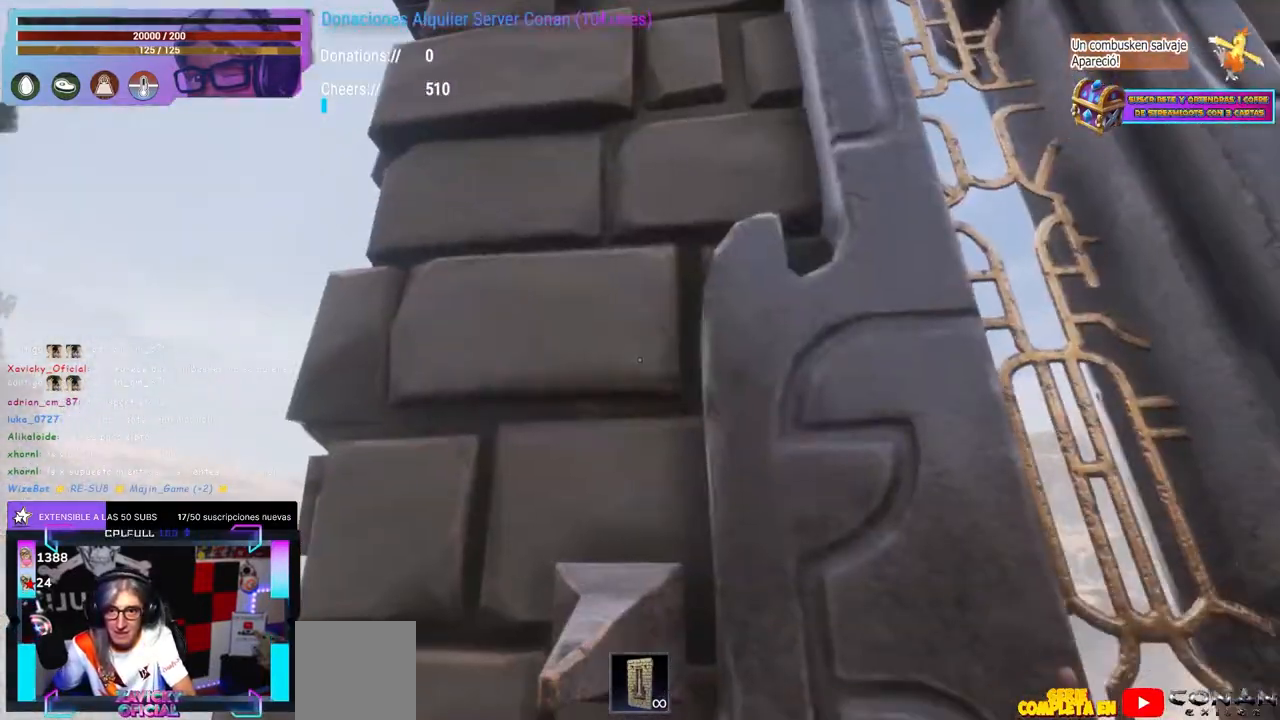
{"dt_ms": 500, "buttons": [], "left_stick": "center", "right_stick": "up", "events": [[67, "X", "up"], [67, "left_stick", "left"], [100, "A", "down"], [117, "A", "up"], [117, "left_stick", "down"], [233, "left_stick", "center"], [233, "right_stick", "down"], [300, "right_stick", "center"], [483, "right_stick", "up"]]}
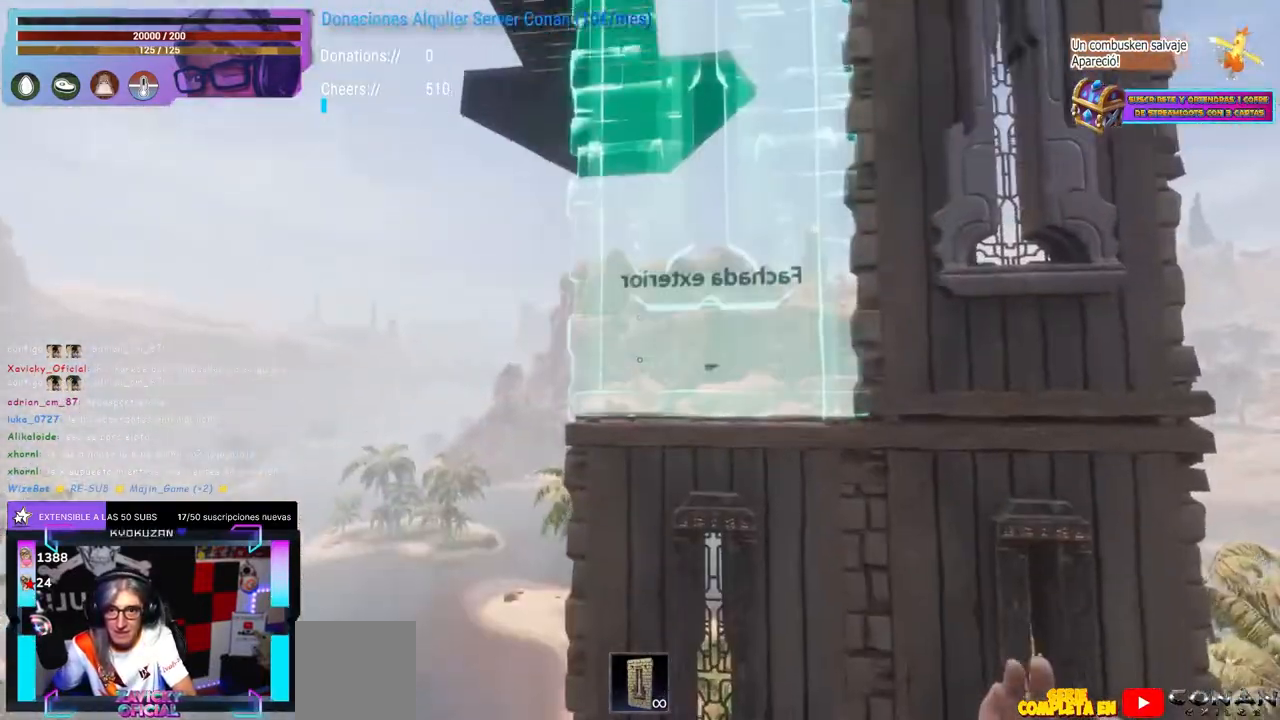
{"dt_ms": 500, "buttons": [], "left_stick": "left", "right_stick": "down", "events": [[117, "right_stick", "center"], [267, "L2", "down"], [300, "L2", "up"], [383, "L2", "down"], [400, "L2", "up"], [483, "right_stick", "down"], [500, "left_stick", "left"]]}
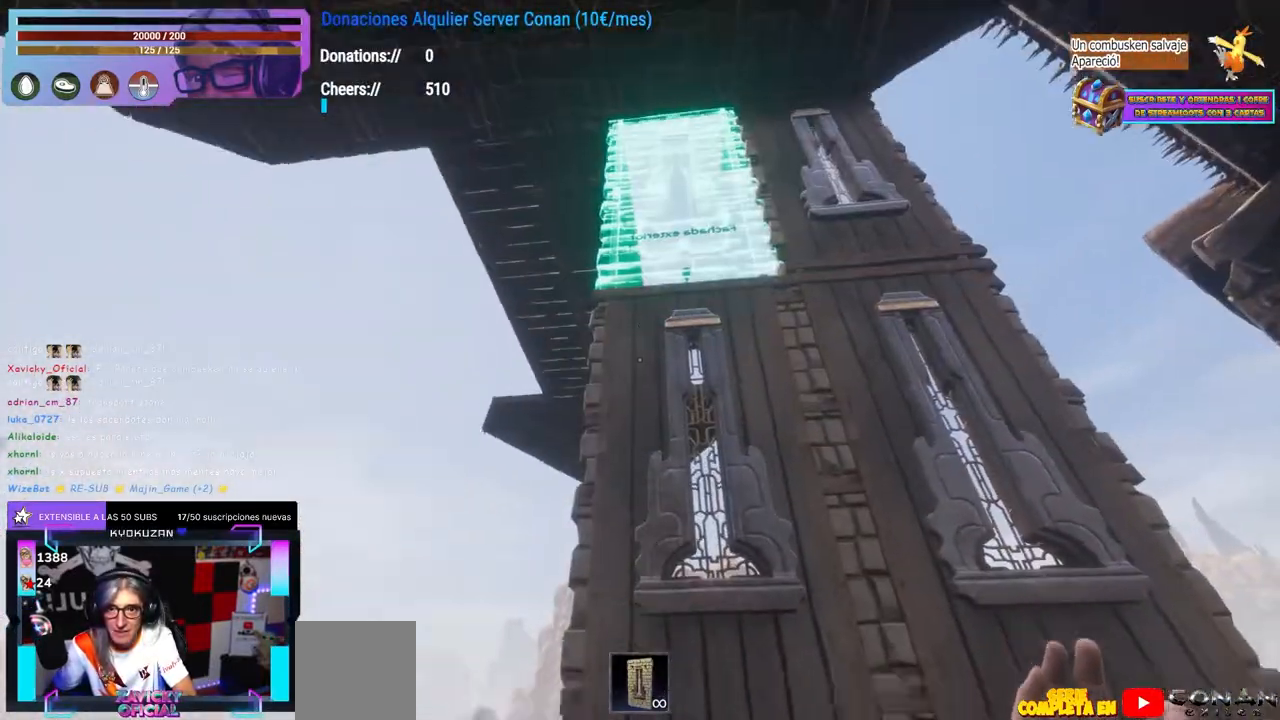
{"dt_ms": 500, "buttons": [], "left_stick": "center", "right_stick": "up", "events": [[50, "left_stick", "center"], [283, "right_stick", "center"], [433, "right_stick", "up"]]}
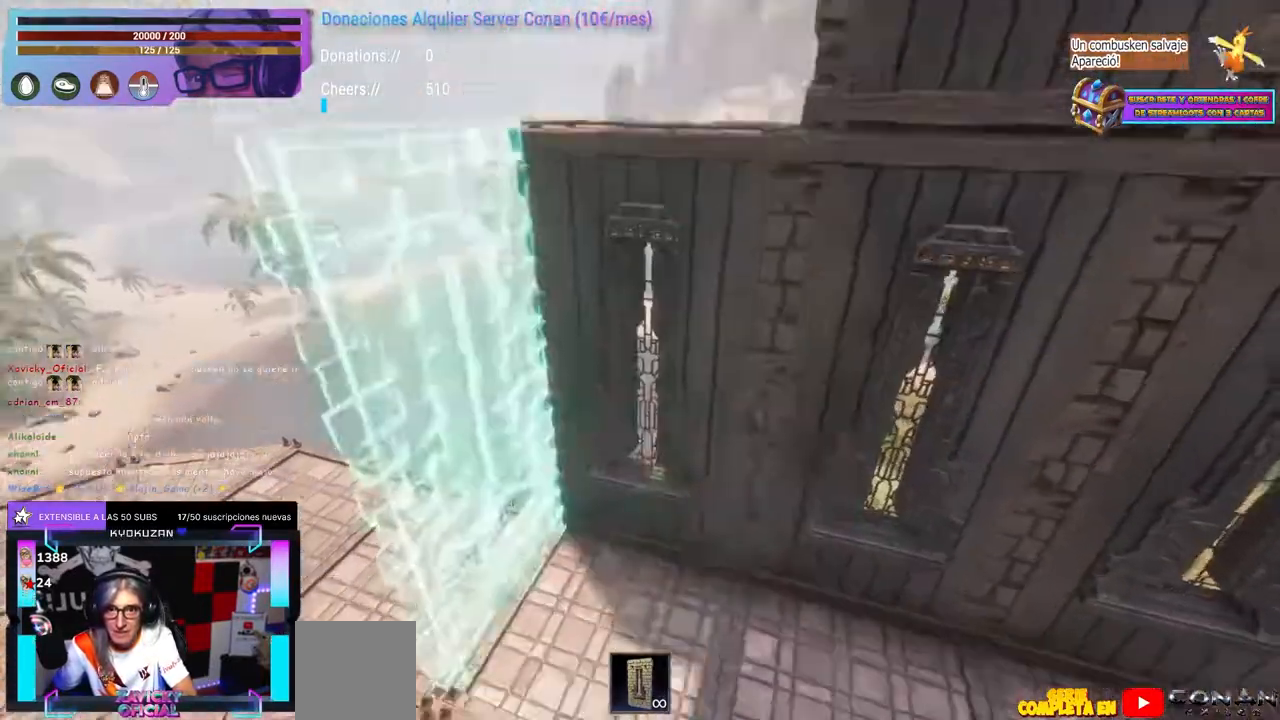
{"dt_ms": 500, "buttons": [], "left_stick": "down-left", "right_stick": "up-right", "events": [[117, "right_stick", "center"], [200, "right_stick", "up"], [400, "right_stick", "center"], [450, "right_stick", "up-right"], [483, "left_stick", "down-left"]]}
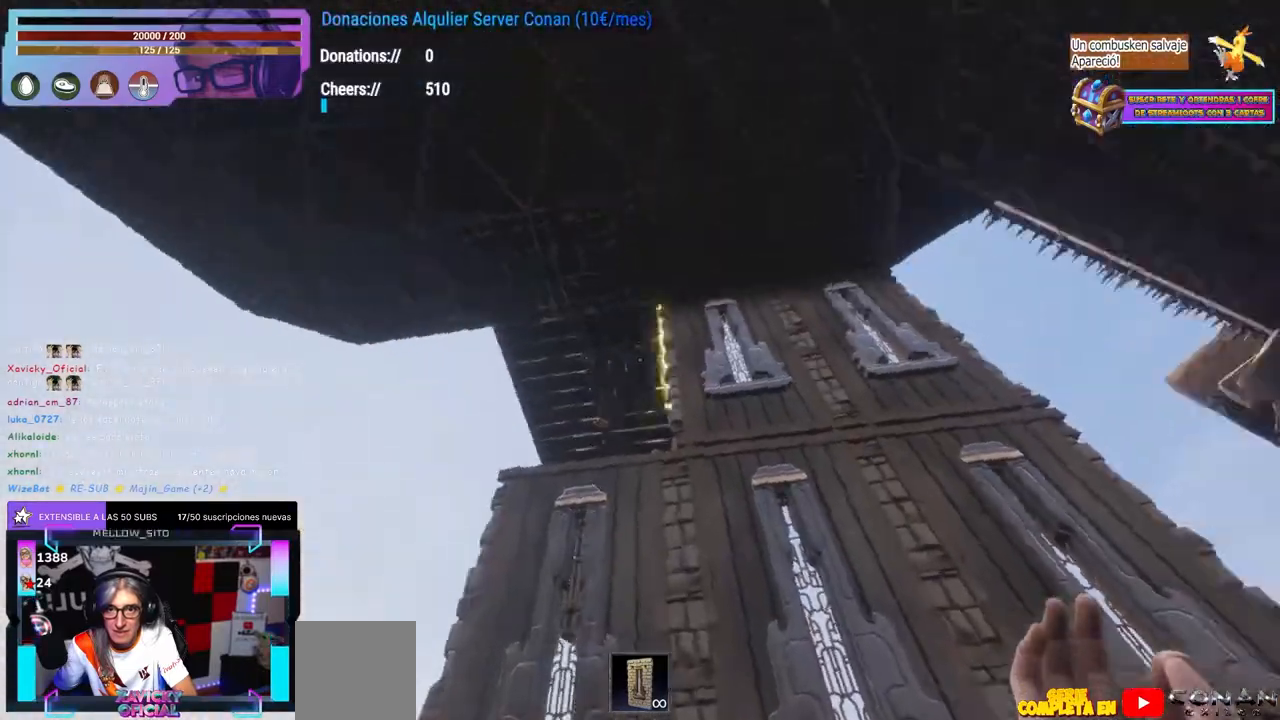
{"dt_ms": 500, "buttons": [], "left_stick": "center", "right_stick": "center", "events": [[33, "left_stick", "center"], [83, "right_stick", "center"], [167, "L2", "down"], [200, "L2", "up"], [333, "L2", "down"], [350, "L2", "up"]]}
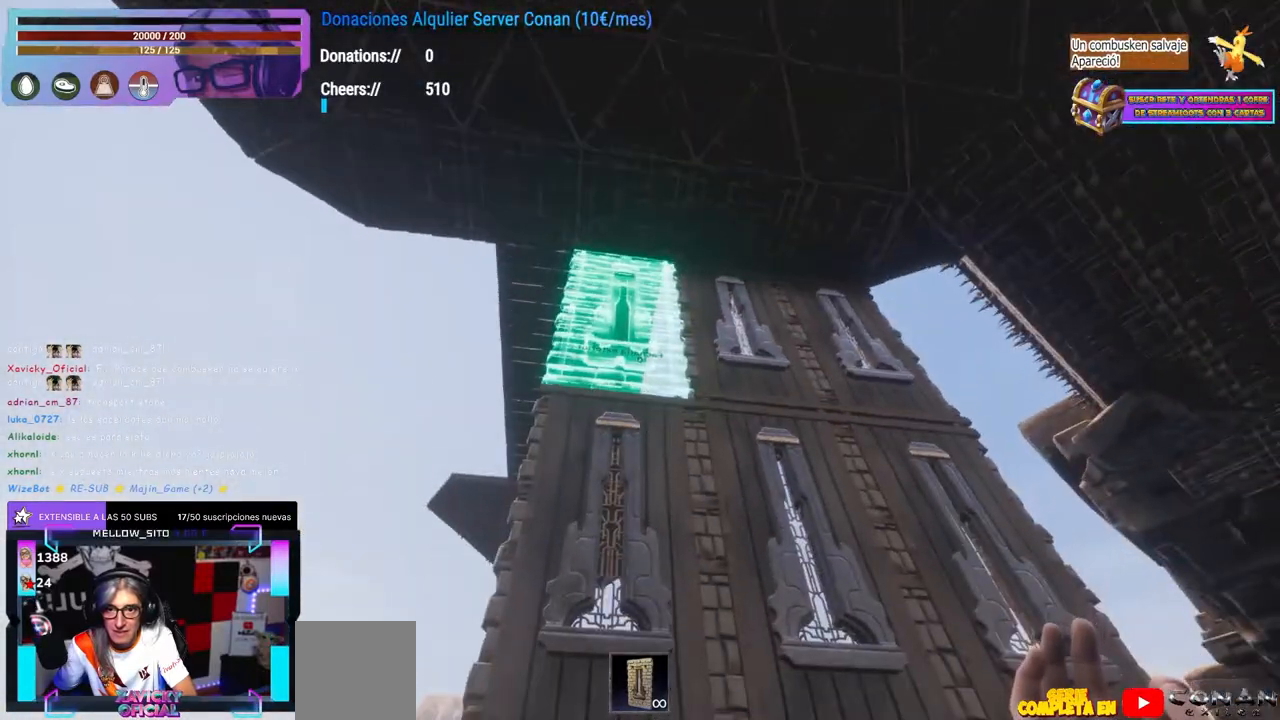
{"dt_ms": 500, "buttons": [], "left_stick": "center", "right_stick": "down", "events": [[33, "L2", "down"], [50, "L2", "up"], [200, "L2", "down"], [233, "L2", "up"], [267, "right_stick", "down-left"], [433, "right_stick", "down"]]}
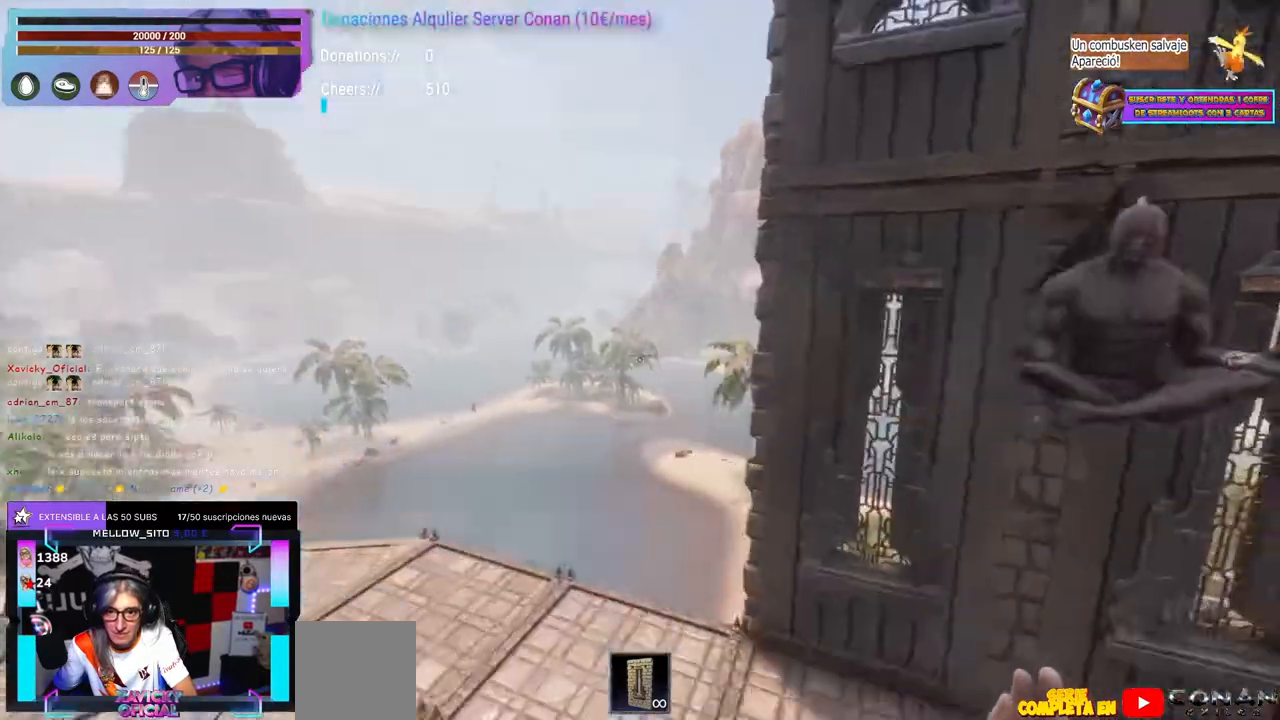
{"dt_ms": 500, "buttons": [], "left_stick": "center", "right_stick": "up-right", "events": [[183, "right_stick", "up-right"], [367, "DPAD_UP", "down"], [383, "DPAD_UP", "up"]]}